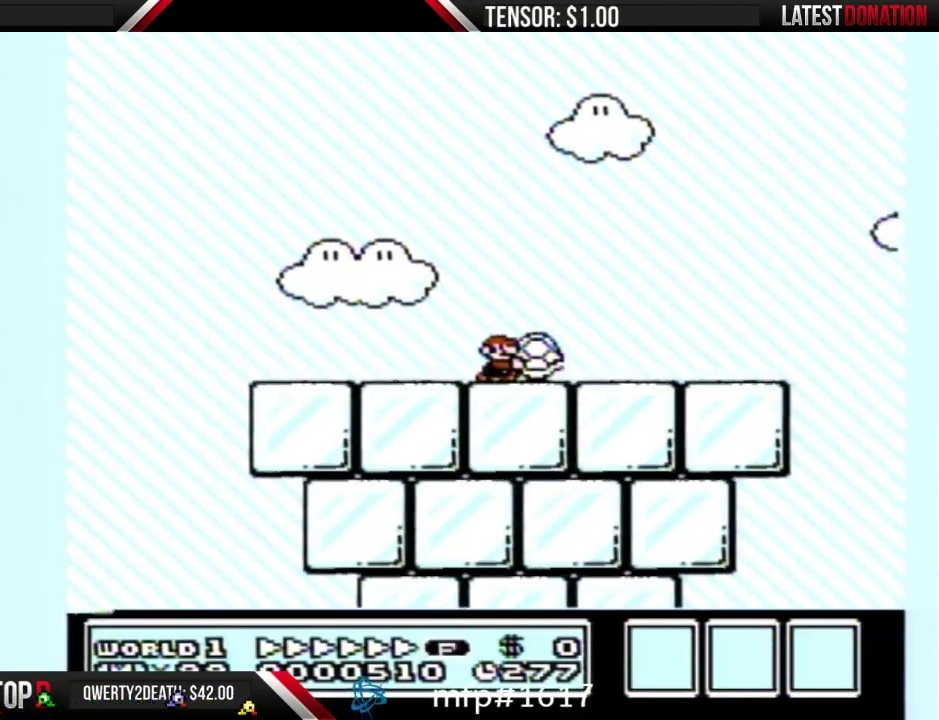
Gameplay with a controller (Nintendo layout); each line is a JSON object with the inputs held at the frame after it. "events" lists button and stick changes between this image and that frame as [ms after this image, input, new state], when the widget could be followed in between. Not read: L3 R3 START.
{"buttons": ["A", "B", "DPAD_RIGHT"], "events": [[433, "A", "down"]]}
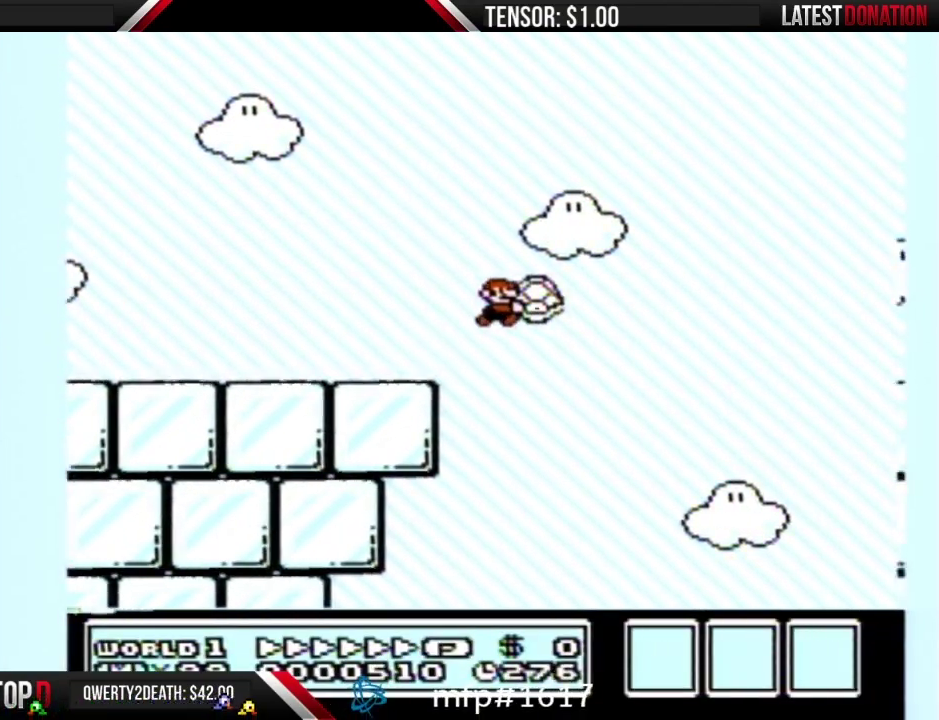
{"buttons": ["A", "B", "DPAD_RIGHT"], "events": []}
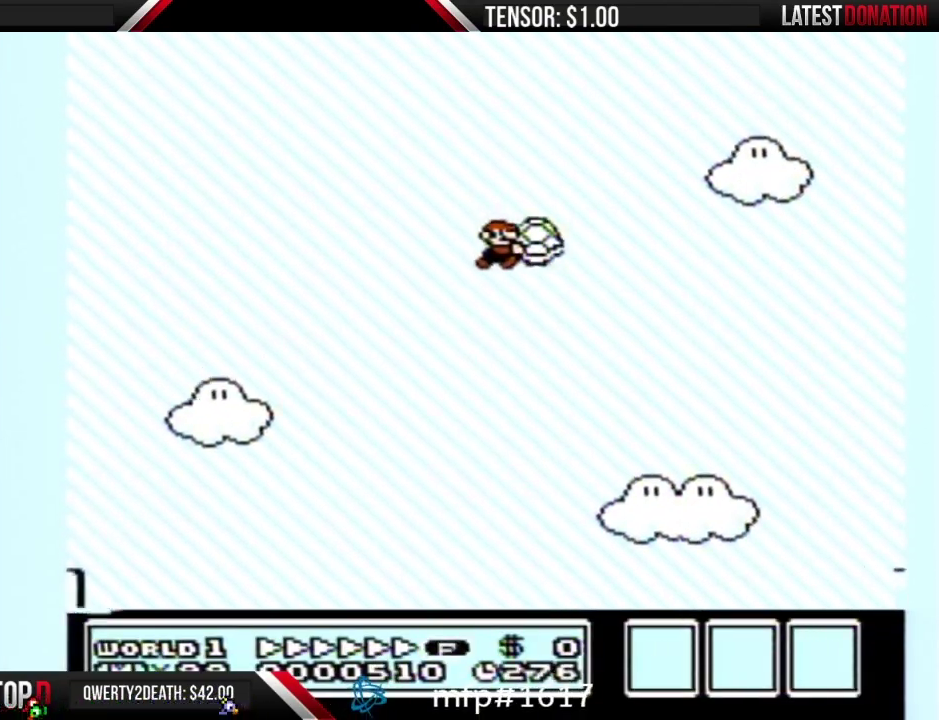
{"buttons": ["A", "B", "DPAD_RIGHT"], "events": []}
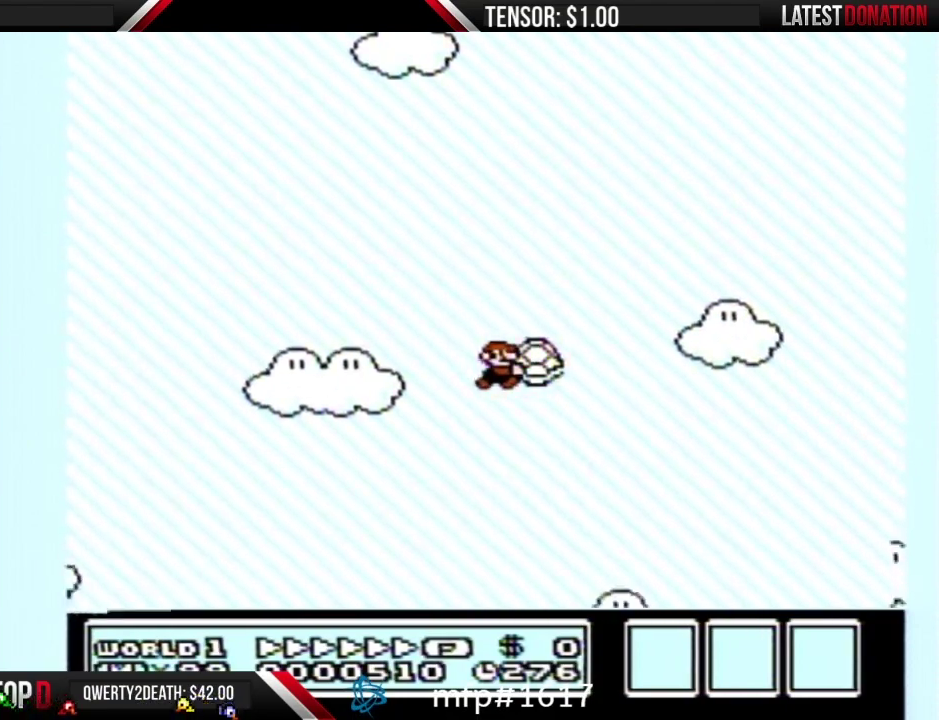
{"buttons": ["B"], "events": [[167, "A", "up"], [433, "DPAD_RIGHT", "up"]]}
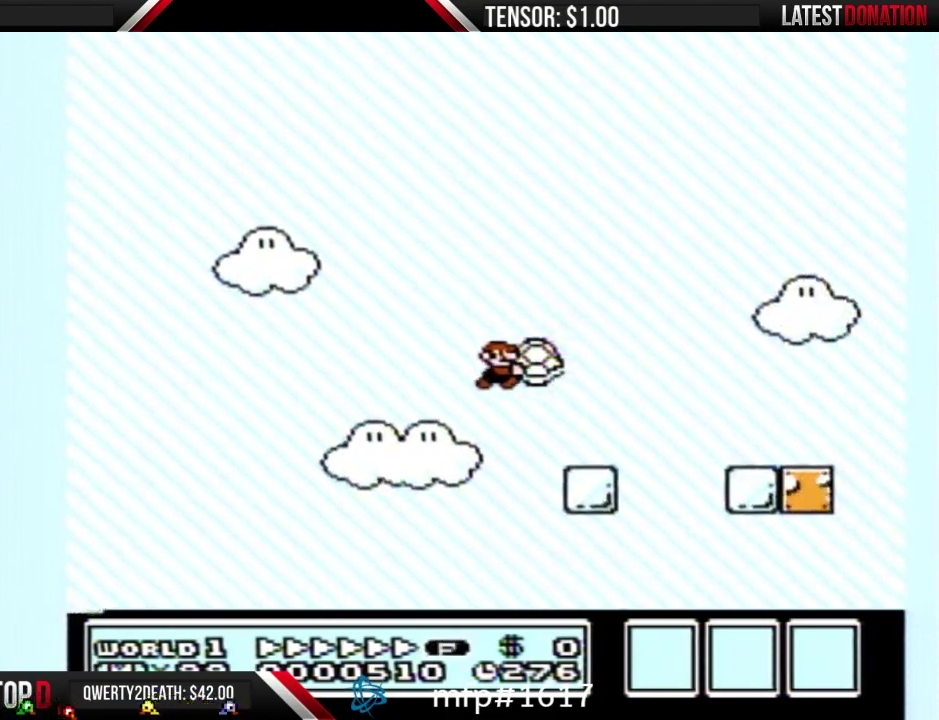
{"buttons": ["B", "DPAD_LEFT"], "events": [[33, "DPAD_RIGHT", "down"], [100, "DPAD_LEFT", "down"], [100, "DPAD_RIGHT", "up"], [167, "A", "down"], [483, "A", "up"]]}
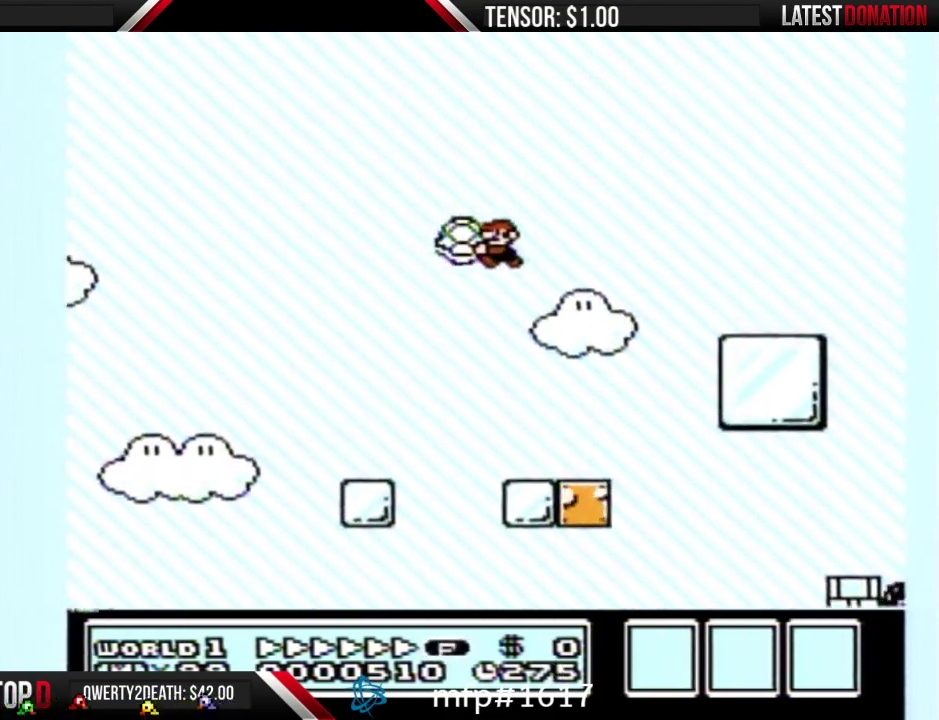
{"buttons": ["B", "DPAD_RIGHT"], "events": [[67, "DPAD_LEFT", "up"], [100, "DPAD_RIGHT", "down"], [250, "DPAD_RIGHT", "up"], [283, "DPAD_LEFT", "down"], [417, "DPAD_LEFT", "up"], [500, "DPAD_RIGHT", "down"]]}
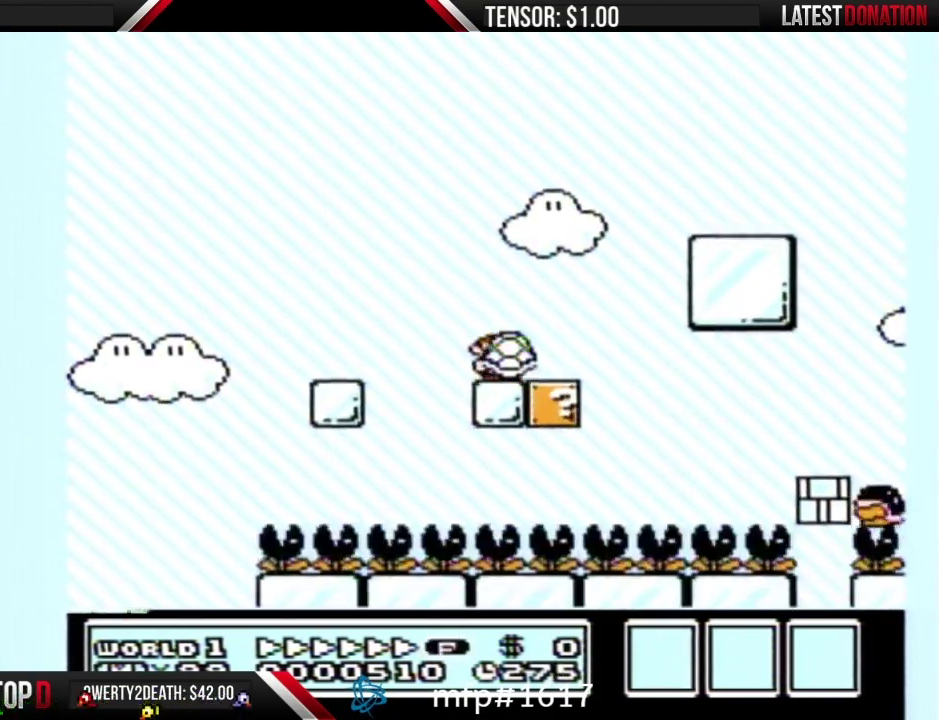
{"buttons": ["B"], "events": [[67, "DPAD_RIGHT", "up"], [350, "DPAD_RIGHT", "down"], [433, "B", "up"], [500, "B", "down"], [500, "DPAD_RIGHT", "up"]]}
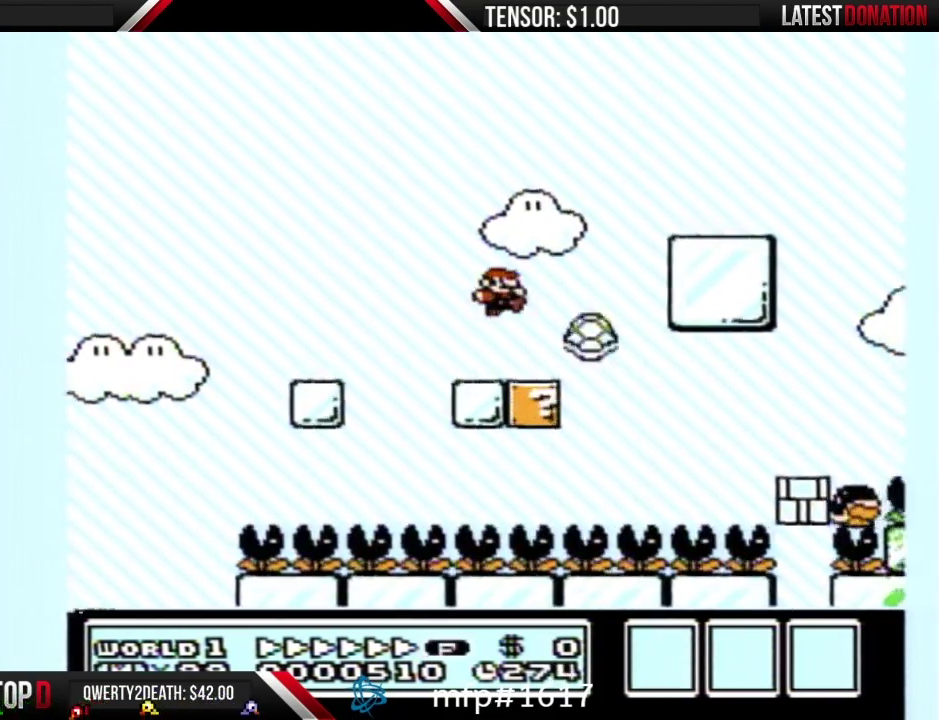
{"buttons": ["B"], "events": [[67, "DPAD_LEFT", "down"], [217, "DPAD_LEFT", "up"], [317, "DPAD_RIGHT", "down"], [417, "DPAD_RIGHT", "up"]]}
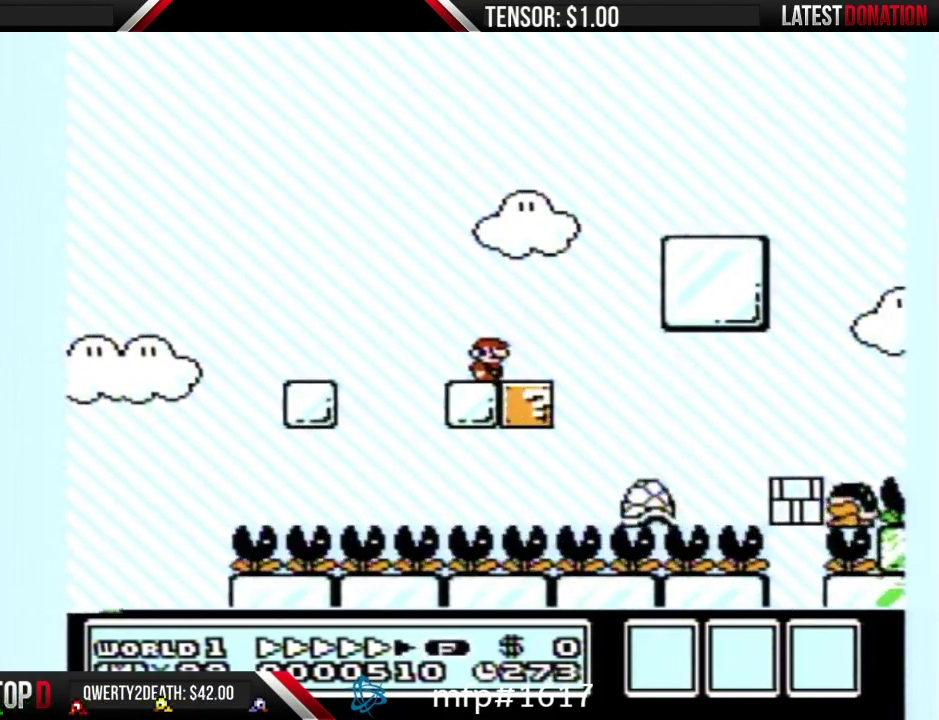
{"buttons": [], "events": [[467, "B", "up"]]}